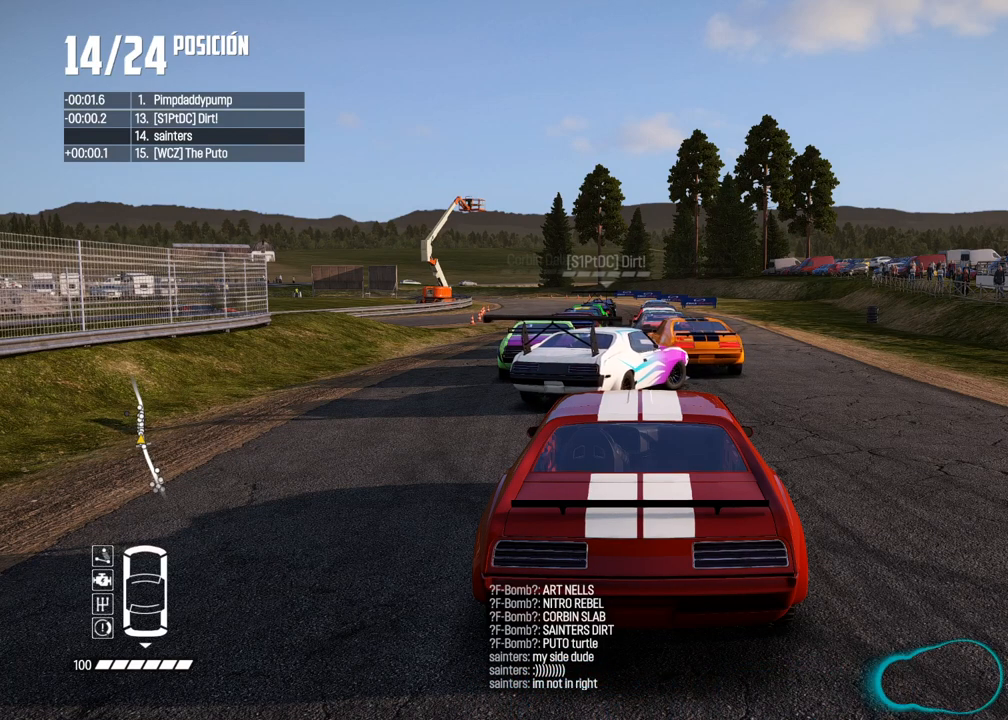
Gameplay with a controller (Xbox layout); each line is a JSON object with the inputs held at the frame after it. "events" lists button and stick changes between this image and that frame as [ms after this image, input, new state], when the widget could be followed in between.
{"buttons": [], "left_stick": "center", "right_stick": "up", "events": [[250, "right_stick", "up"], [283, "R2", "down"], [300, "X", "down"], [400, "X", "up"], [433, "R2", "up"]]}
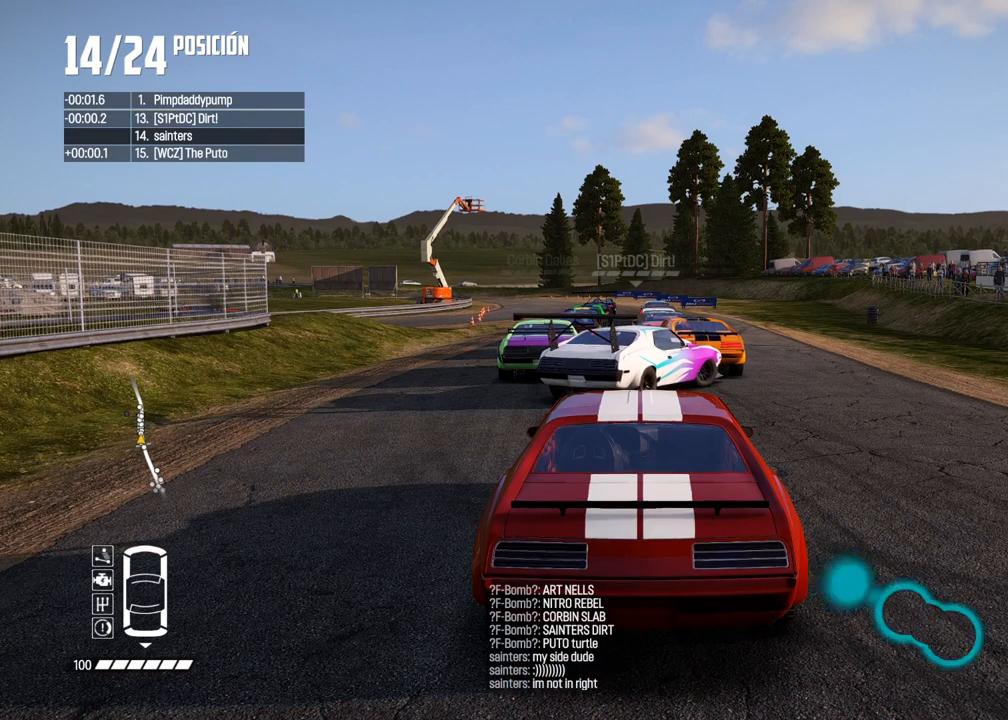
{"buttons": ["L2"], "left_stick": "left", "right_stick": "center", "events": [[50, "R2", "down"], [50, "X", "down"], [83, "X", "up"], [83, "left_stick", "left"], [133, "R2", "up"], [183, "L2", "down"], [217, "right_stick", "center"]]}
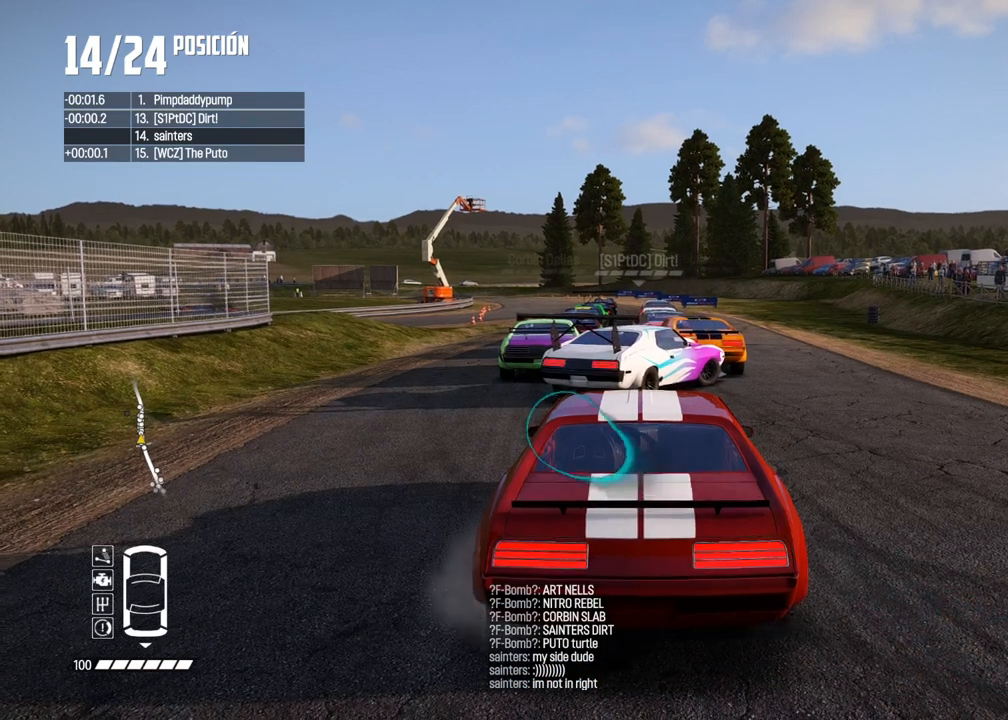
{"buttons": ["A"], "left_stick": "left", "right_stick": "center", "events": [[317, "L2", "up"], [400, "A", "down"]]}
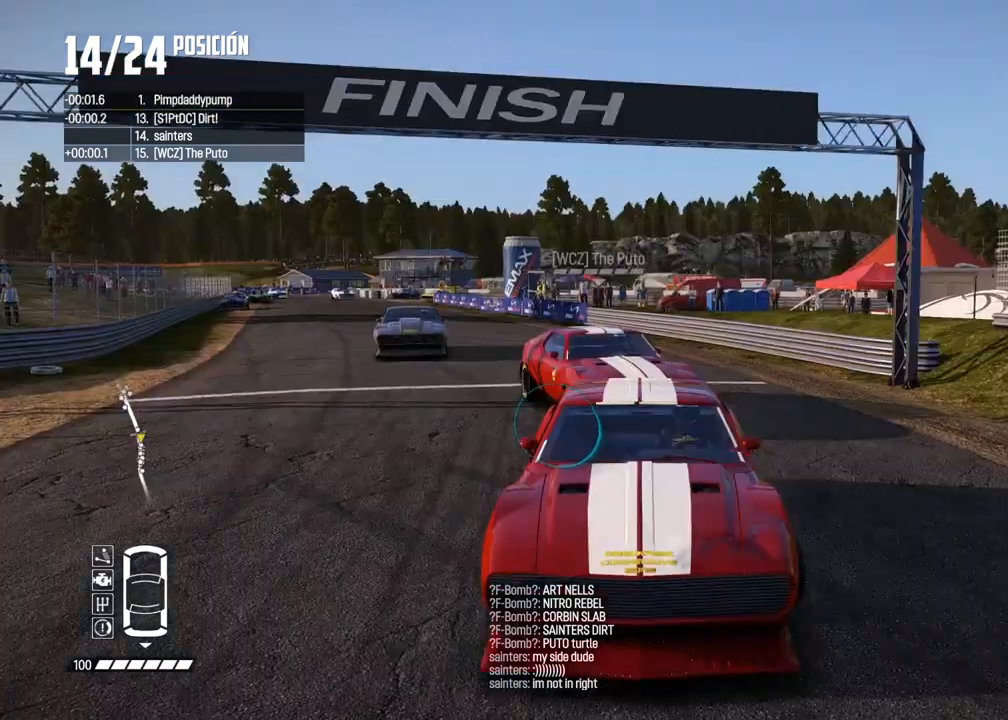
{"buttons": [], "left_stick": "left", "right_stick": "center", "events": [[183, "left_stick", "center"], [267, "left_stick", "left"], [383, "A", "up"]]}
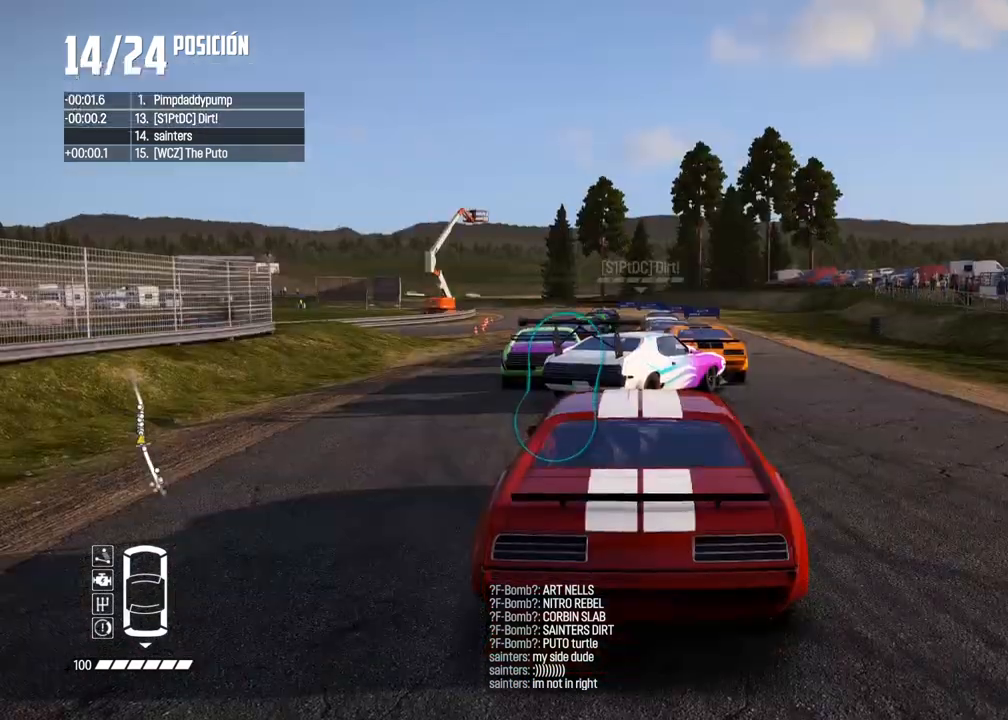
{"buttons": [], "left_stick": "center", "right_stick": "center", "events": [[250, "left_stick", "center"]]}
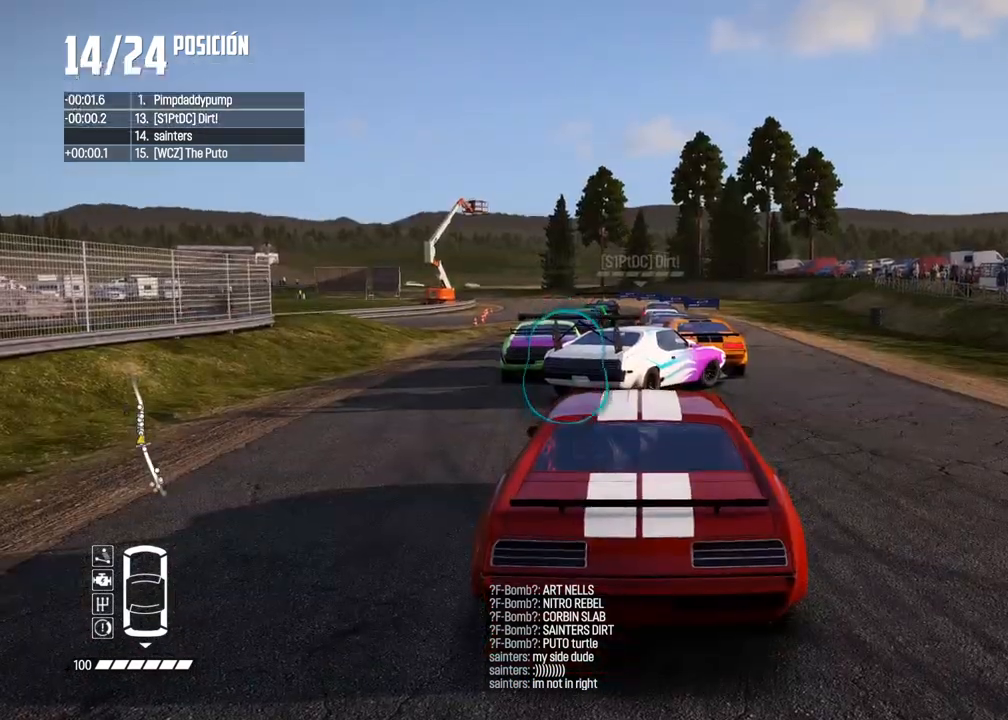
{"buttons": [], "left_stick": "left", "right_stick": "center", "events": [[500, "left_stick", "left"]]}
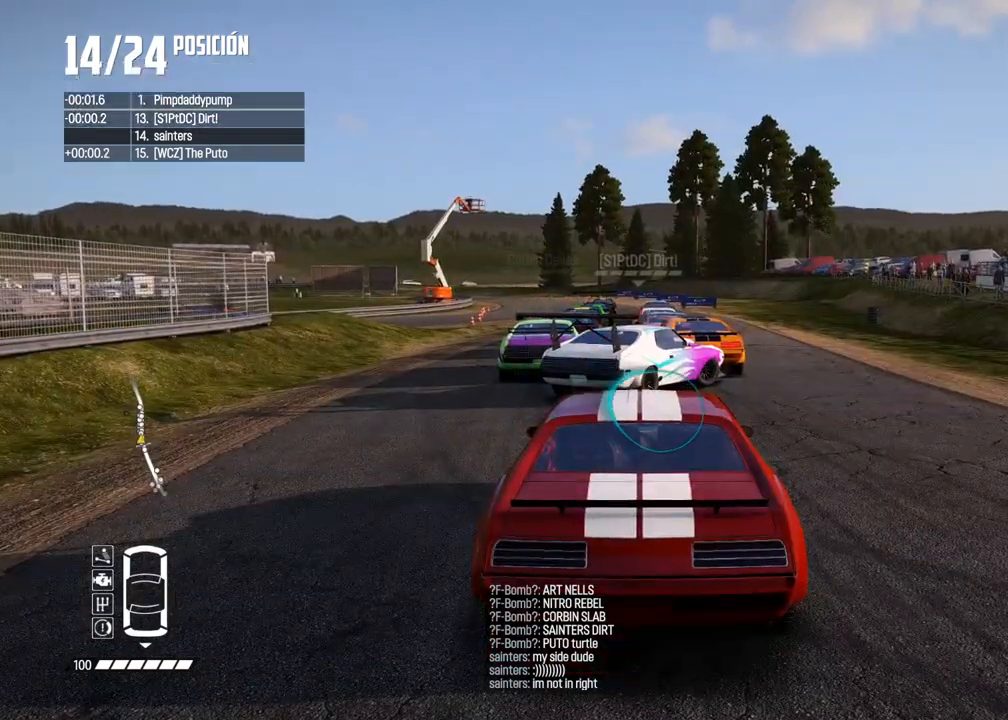
{"buttons": [], "left_stick": "center", "right_stick": "center", "events": [[267, "left_stick", "center"]]}
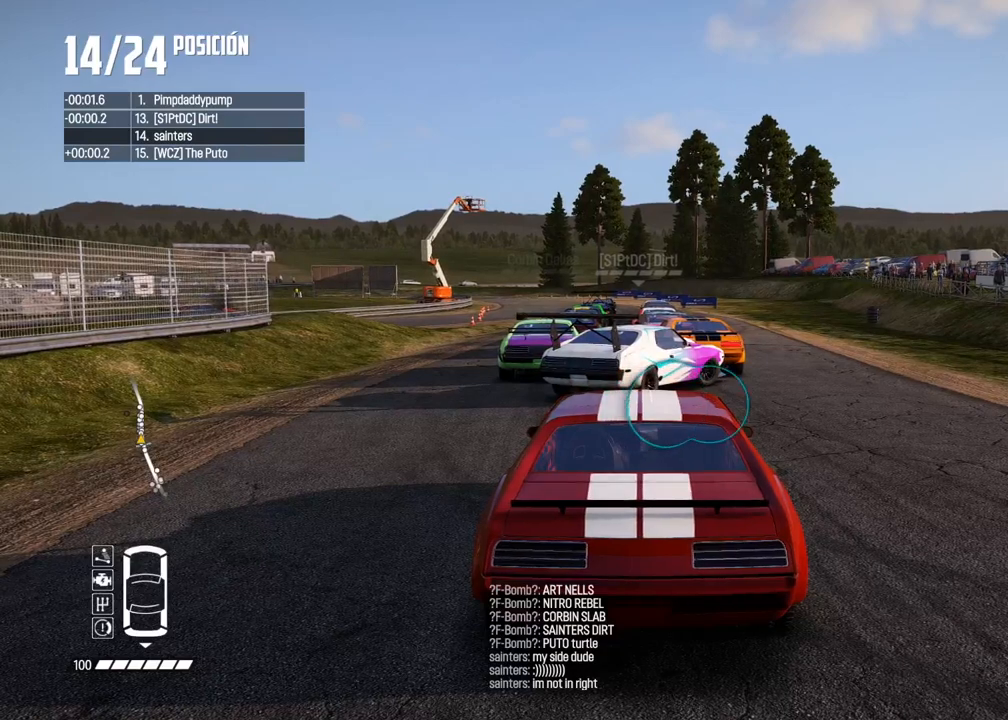
{"buttons": [], "left_stick": "center", "right_stick": "center", "events": []}
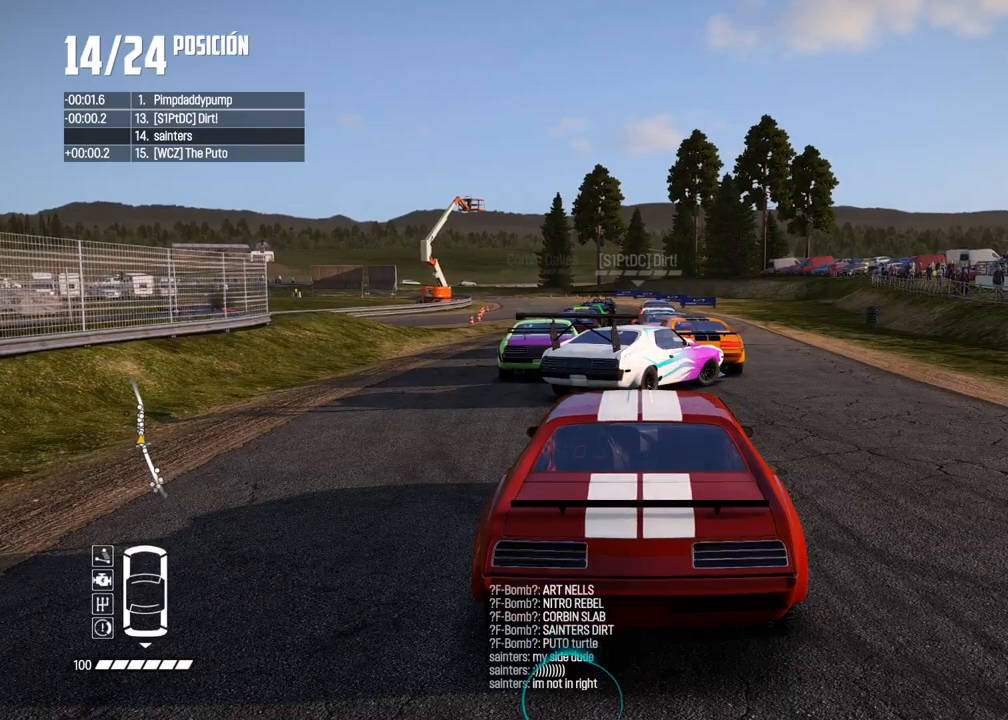
{"buttons": [], "left_stick": "center", "right_stick": "center", "events": []}
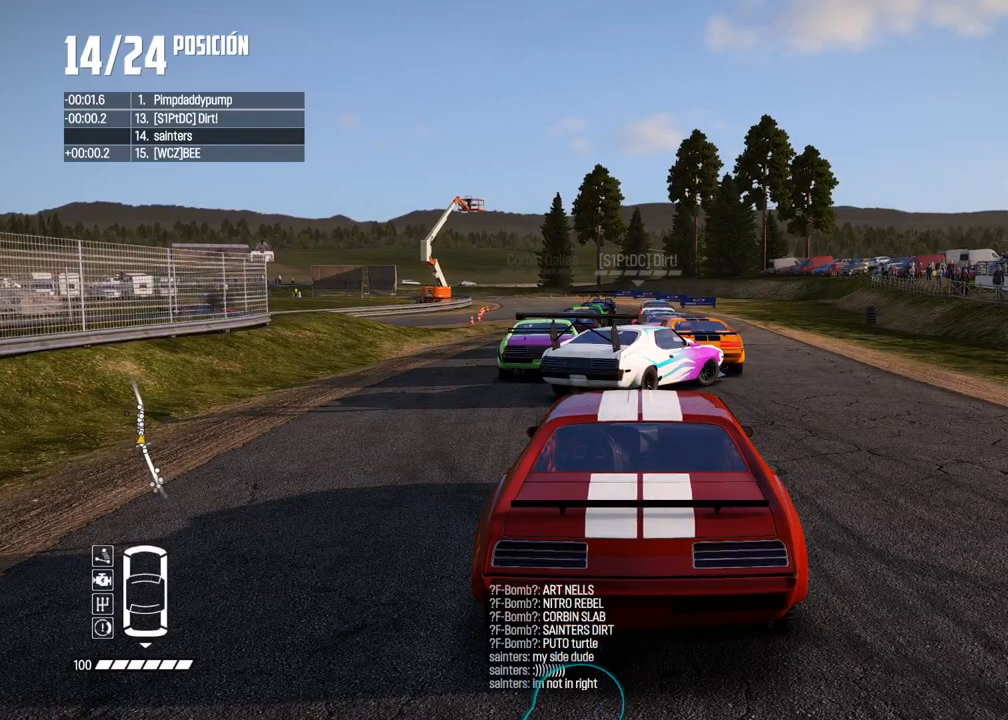
{"buttons": [], "left_stick": "right", "right_stick": "center", "events": [[483, "left_stick", "right"]]}
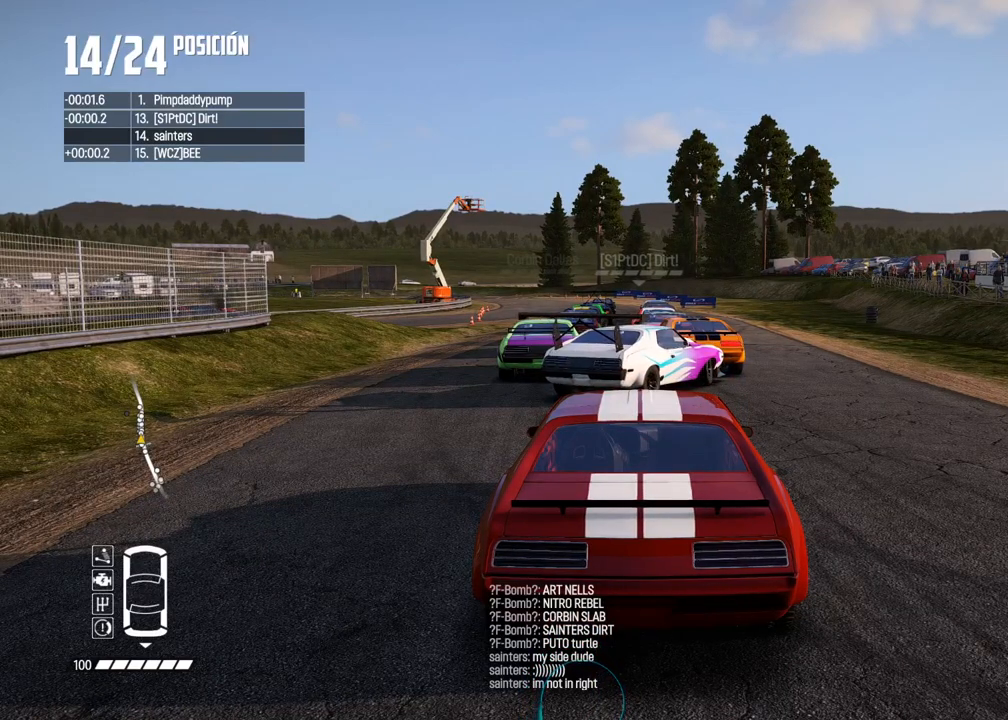
{"buttons": [], "left_stick": "right", "right_stick": "center", "events": [[183, "left_stick", "center"], [233, "left_stick", "left"], [467, "left_stick", "right"]]}
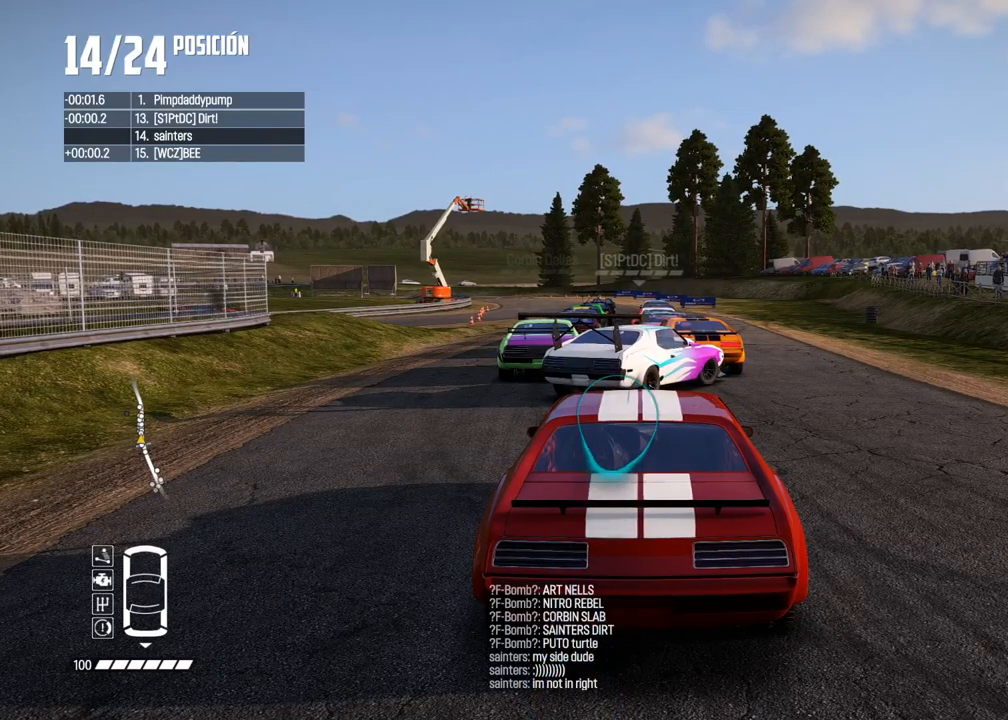
{"buttons": [], "left_stick": "center", "right_stick": "center", "events": [[217, "left_stick", "left"], [333, "left_stick", "down-left"], [467, "left_stick", "center"]]}
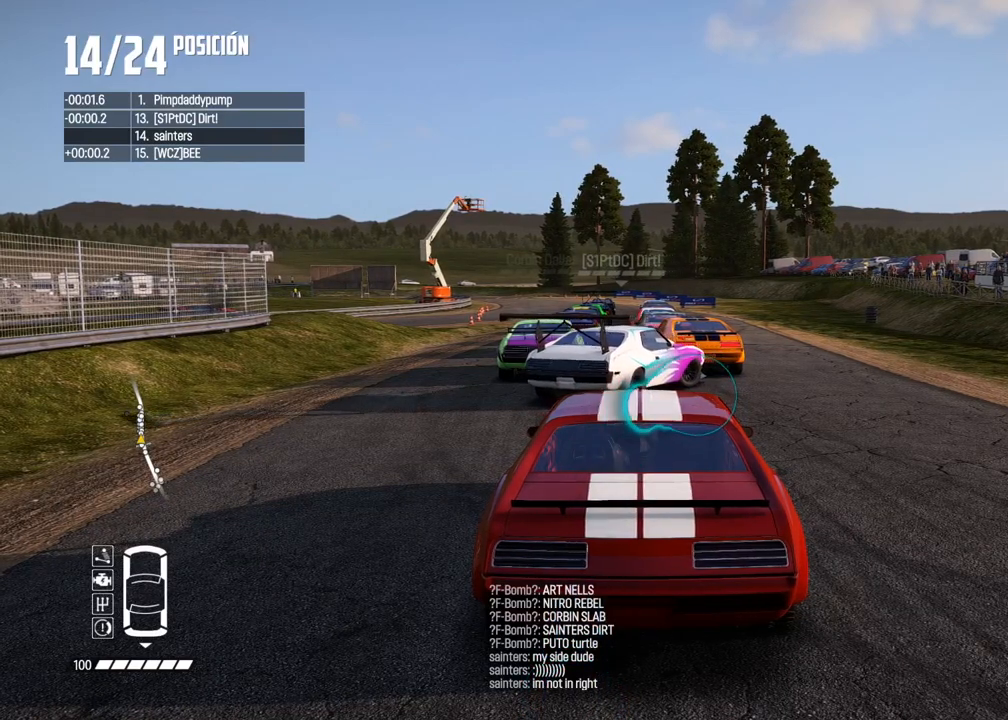
{"buttons": [], "left_stick": "center", "right_stick": "center", "events": []}
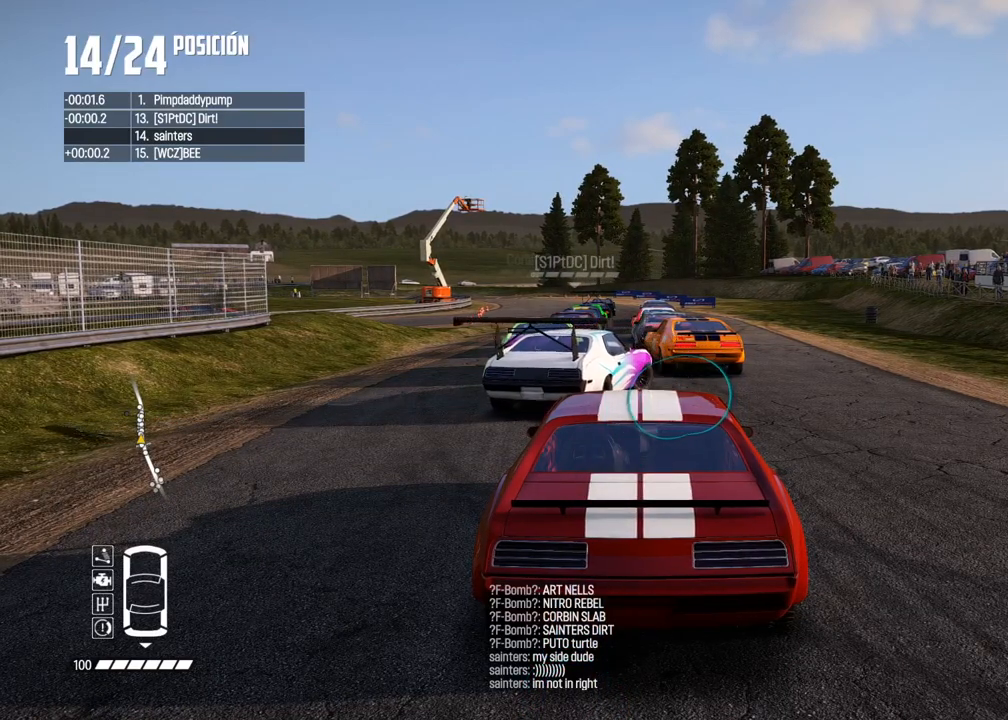
{"buttons": [], "left_stick": "center", "right_stick": "center", "events": []}
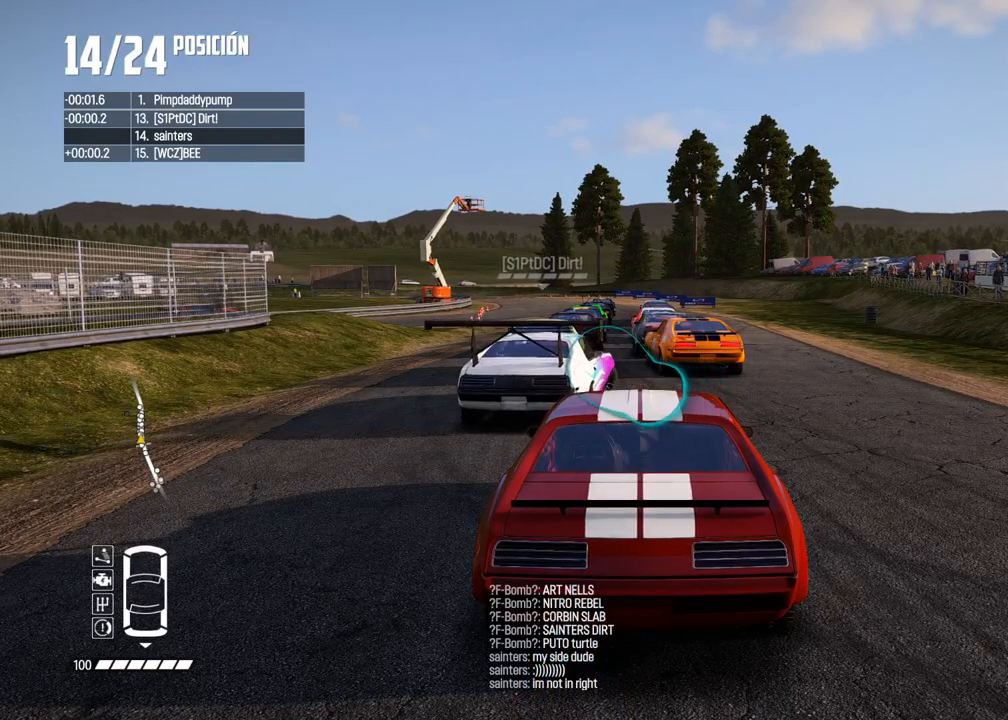
{"buttons": [], "left_stick": "center", "right_stick": "center", "events": []}
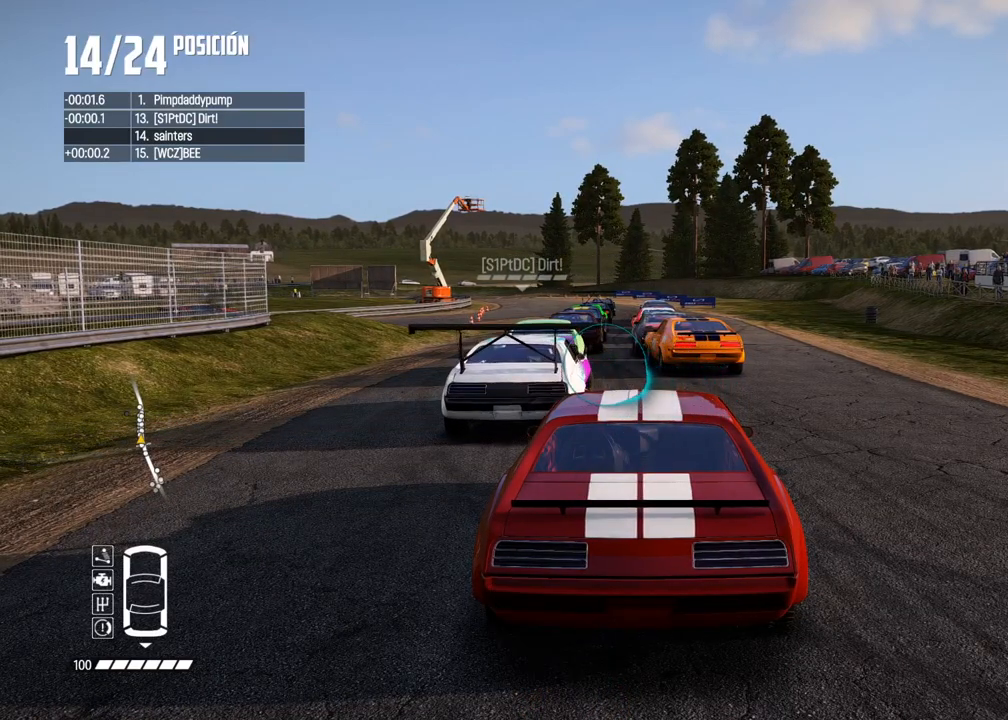
{"buttons": [], "left_stick": "center", "right_stick": "center", "events": []}
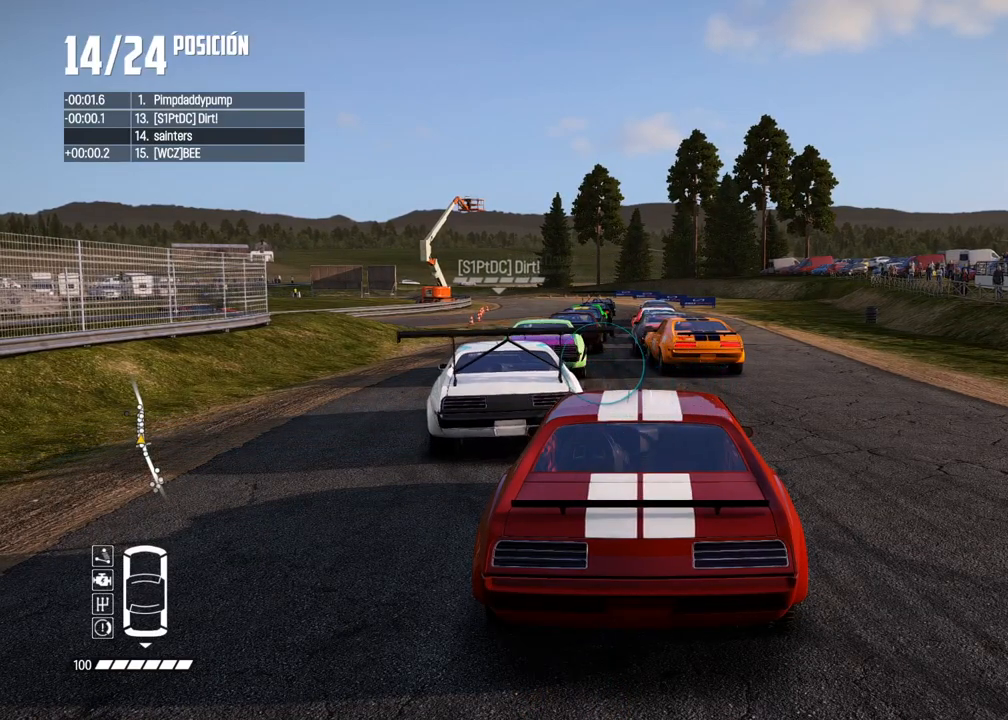
{"buttons": ["L2"], "left_stick": "center", "right_stick": "center", "events": [[117, "L2", "down"]]}
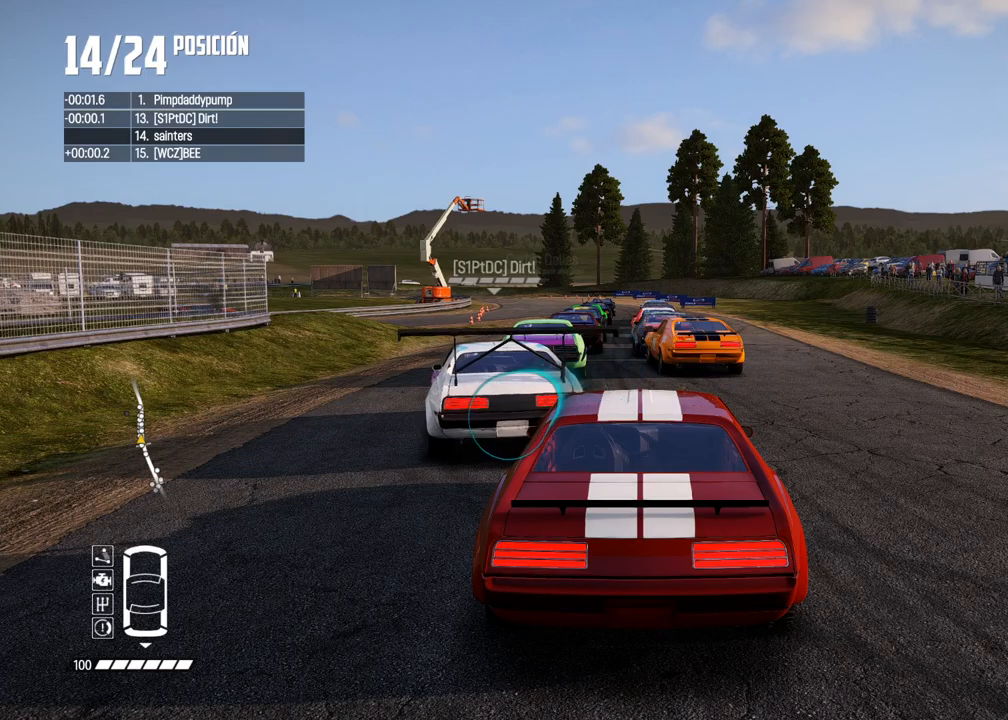
{"buttons": ["A", "R2"], "left_stick": "left", "right_stick": "up", "events": [[133, "L2", "up"], [233, "left_stick", "left"], [383, "A", "down"], [383, "R2", "down"], [417, "right_stick", "up"]]}
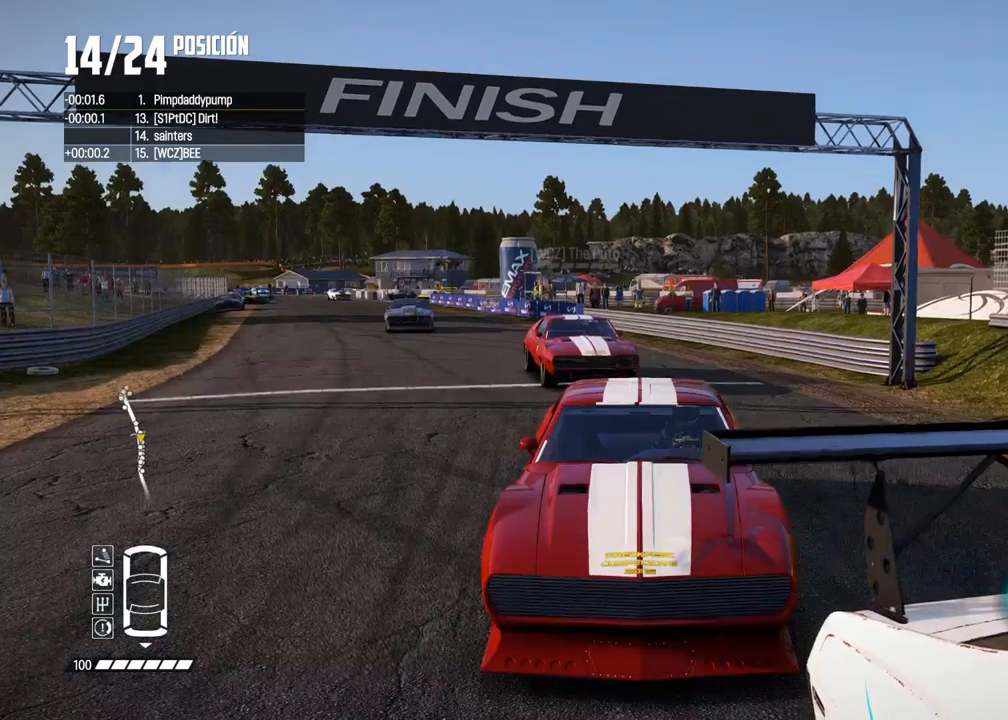
{"buttons": ["A"], "left_stick": "left", "right_stick": "center", "events": [[33, "right_stick", "center"], [50, "R2", "up"]]}
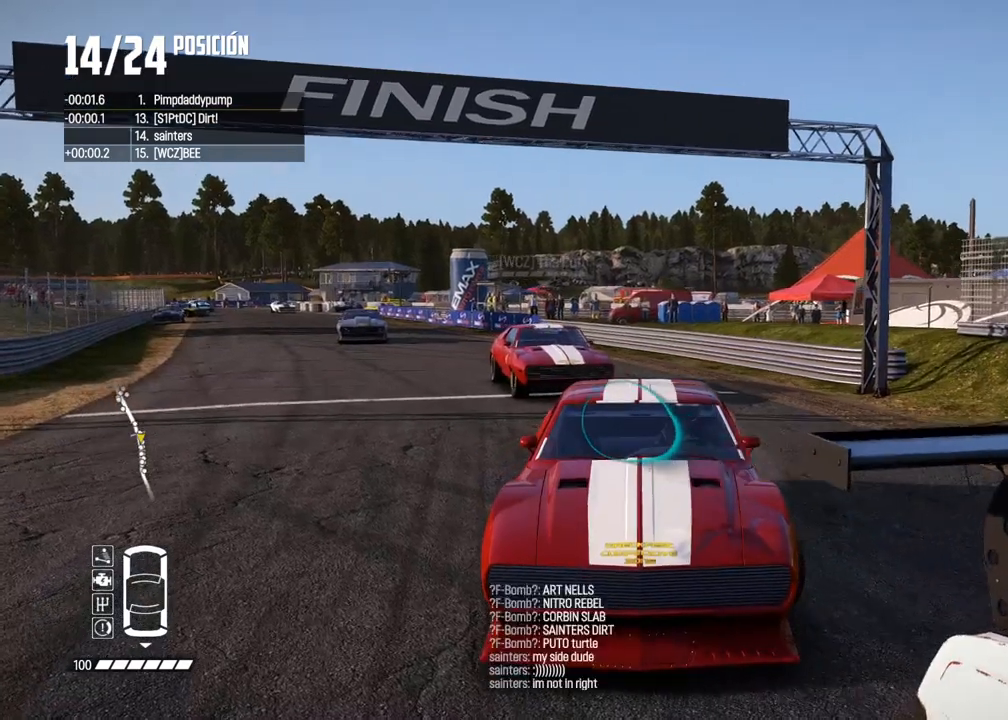
{"buttons": [], "left_stick": "right", "right_stick": "center", "events": [[67, "A", "up"], [167, "left_stick", "center"], [317, "left_stick", "right"]]}
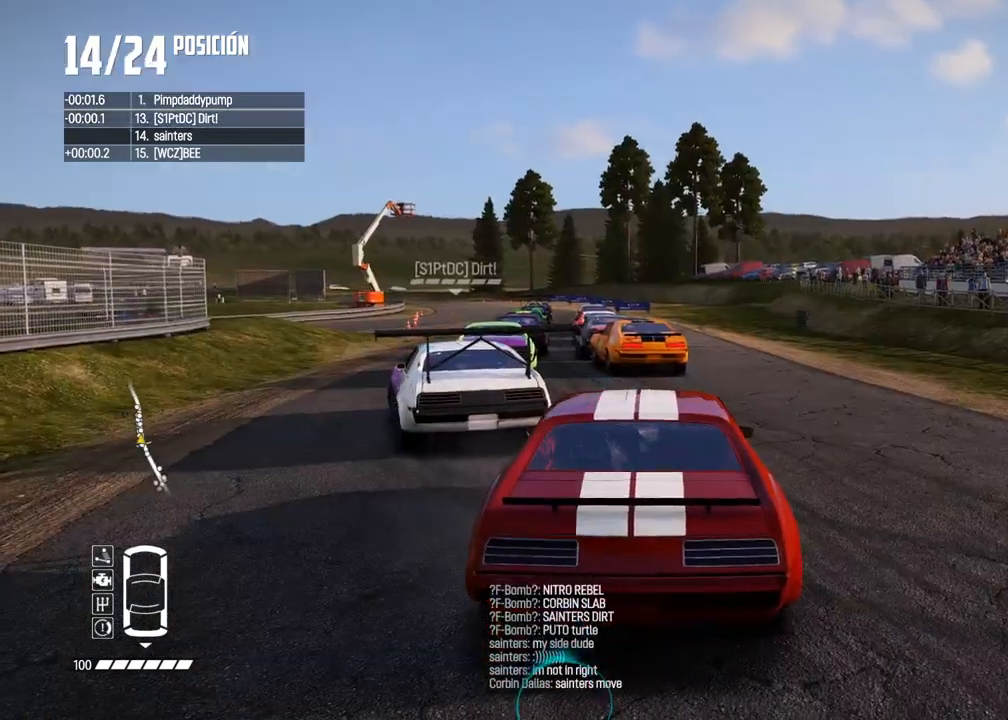
{"buttons": [], "left_stick": "center", "right_stick": "center", "events": [[83, "left_stick", "center"]]}
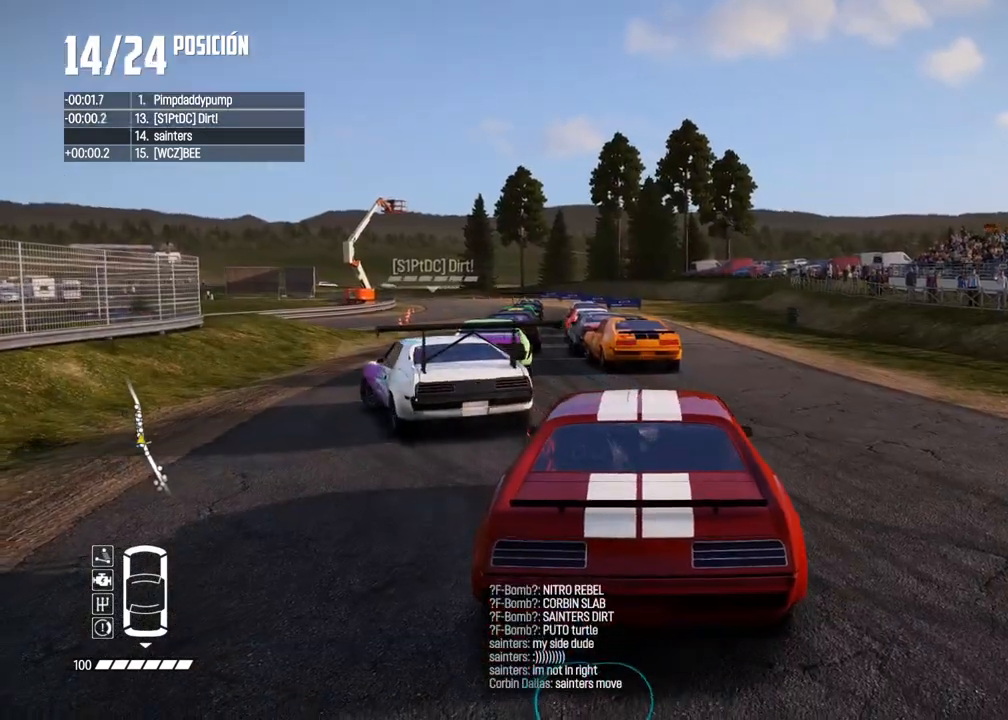
{"buttons": ["R1", "R2"], "left_stick": "center", "right_stick": "up", "events": [[417, "R2", "down"], [417, "right_stick", "up"], [433, "R1", "down"]]}
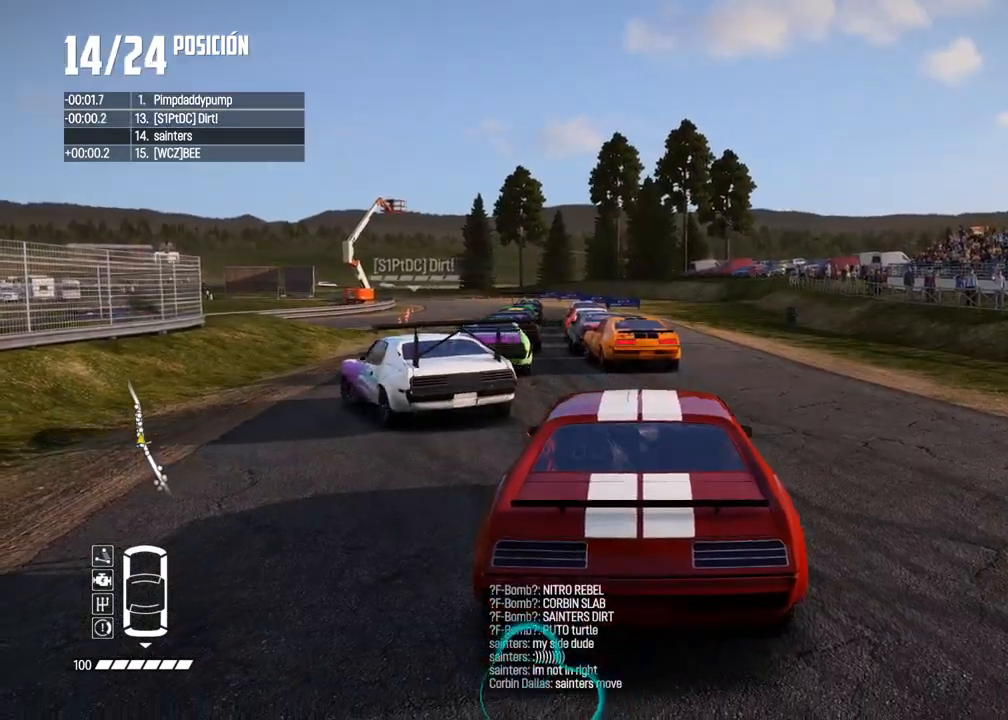
{"buttons": [], "left_stick": "center", "right_stick": "center", "events": [[17, "R1", "up"], [33, "R2", "up"], [67, "right_stick", "center"]]}